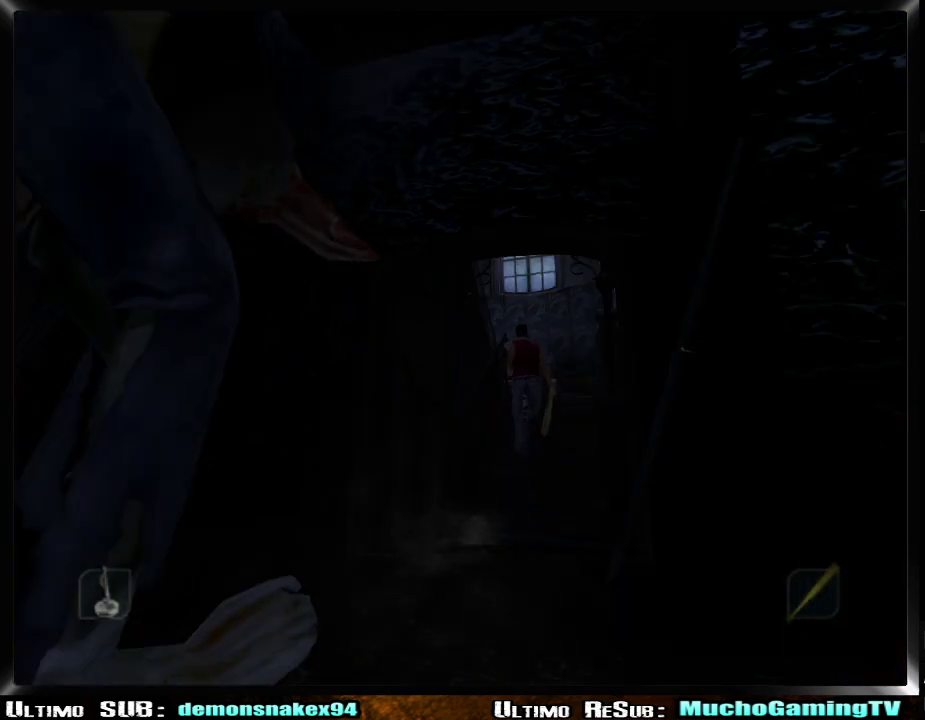
Gameplay with a controller (PlayStation layout); each line is a JSON object with the inputs held at the frame after it. "events" lists button and stick changes between this image and that frame as [ms after this image, input, new state], when the widget could be followed in between. Not read: L2 R2.
{"buttons": [], "left_stick": "up", "right_stick": "center"}
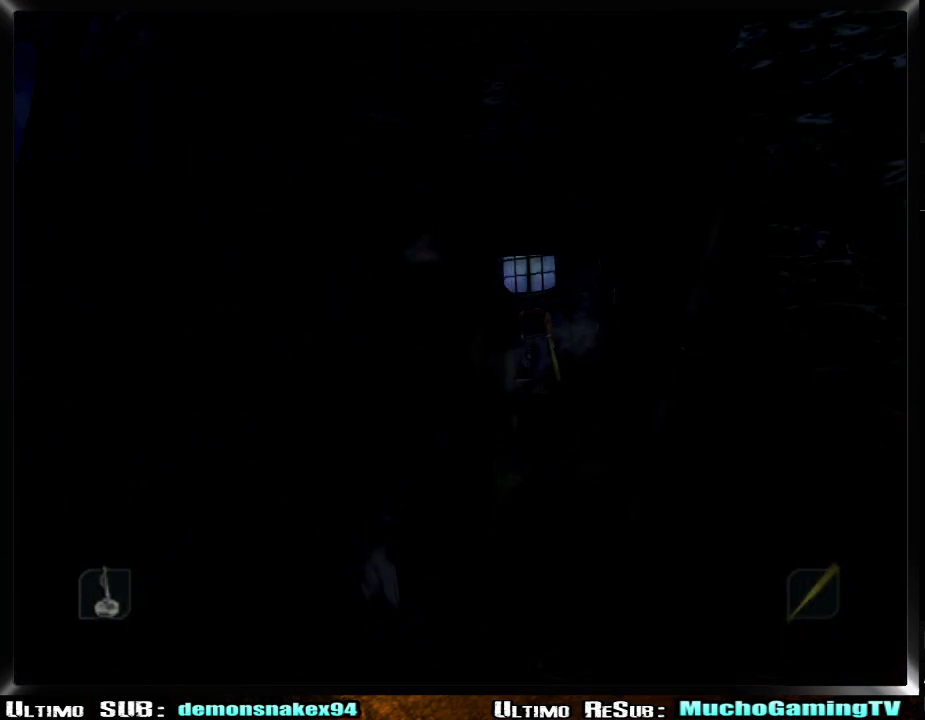
{"buttons": [], "left_stick": "left", "right_stick": "center"}
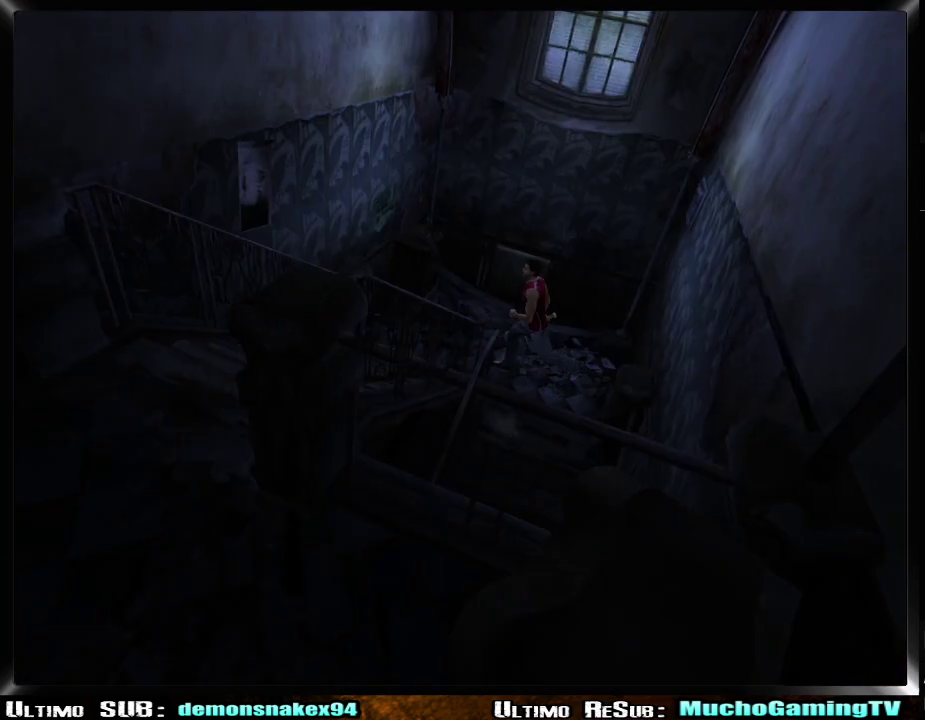
{"buttons": [], "left_stick": "down-left", "right_stick": "center"}
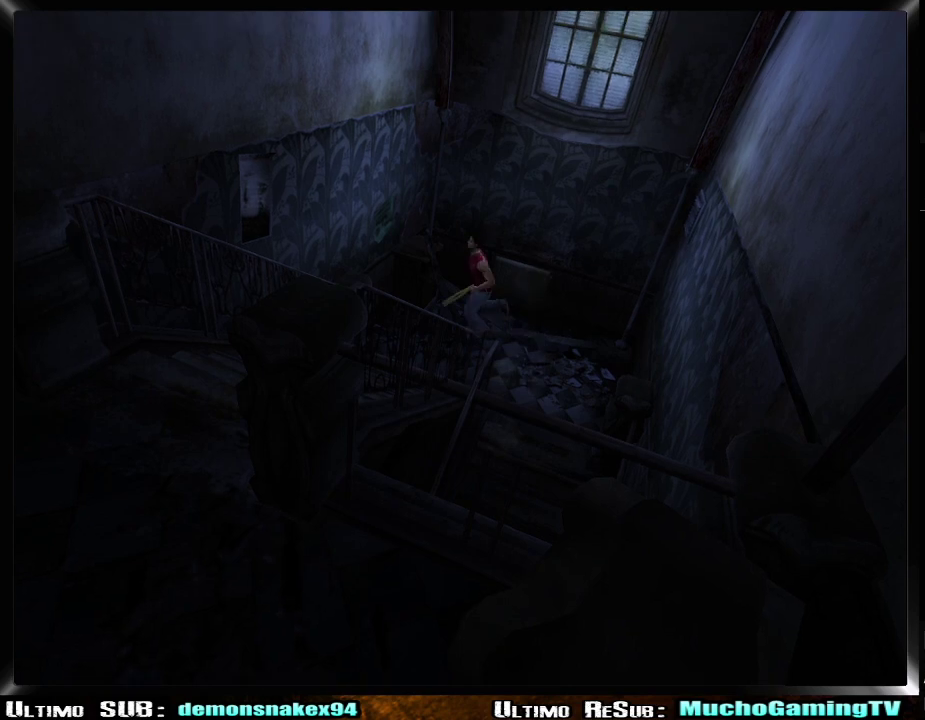
{"buttons": [], "left_stick": "down-left", "right_stick": "center", "events": []}
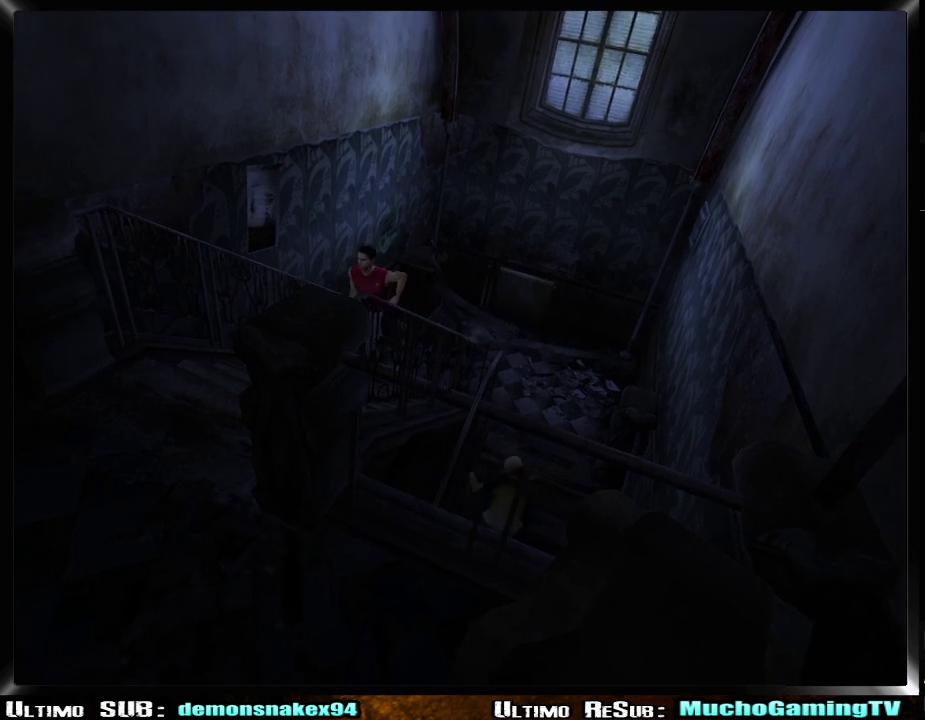
{"buttons": [], "left_stick": "down-left", "right_stick": "center", "events": [[17, "left_stick", "center"], [117, "DPAD_RIGHT", "down"], [200, "DPAD_RIGHT", "up"], [317, "left_stick", "down-left"]]}
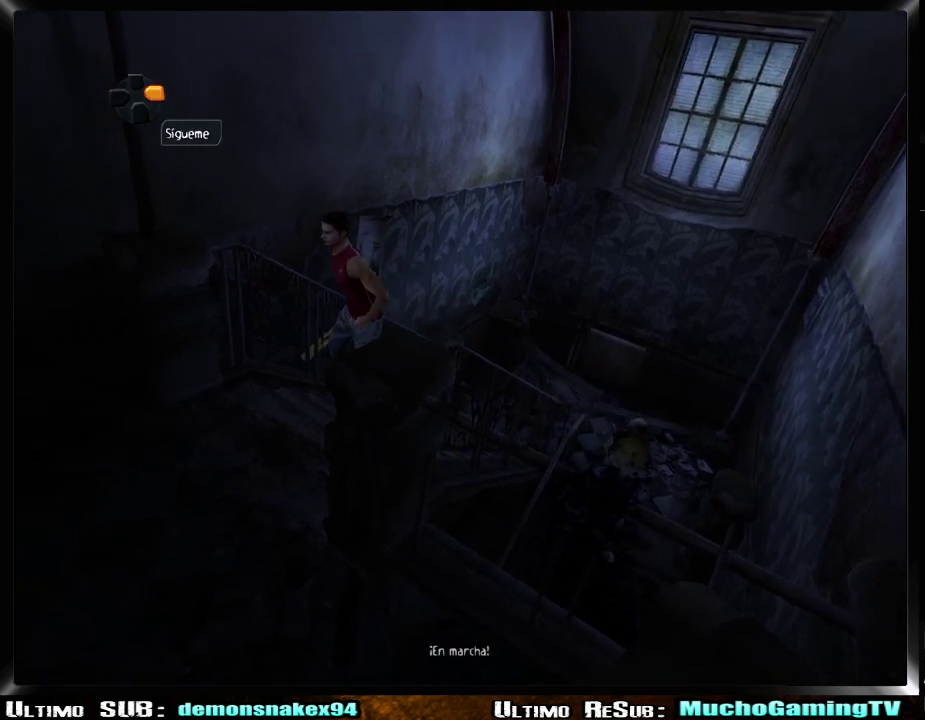
{"buttons": [], "left_stick": "down-left", "right_stick": "center", "events": []}
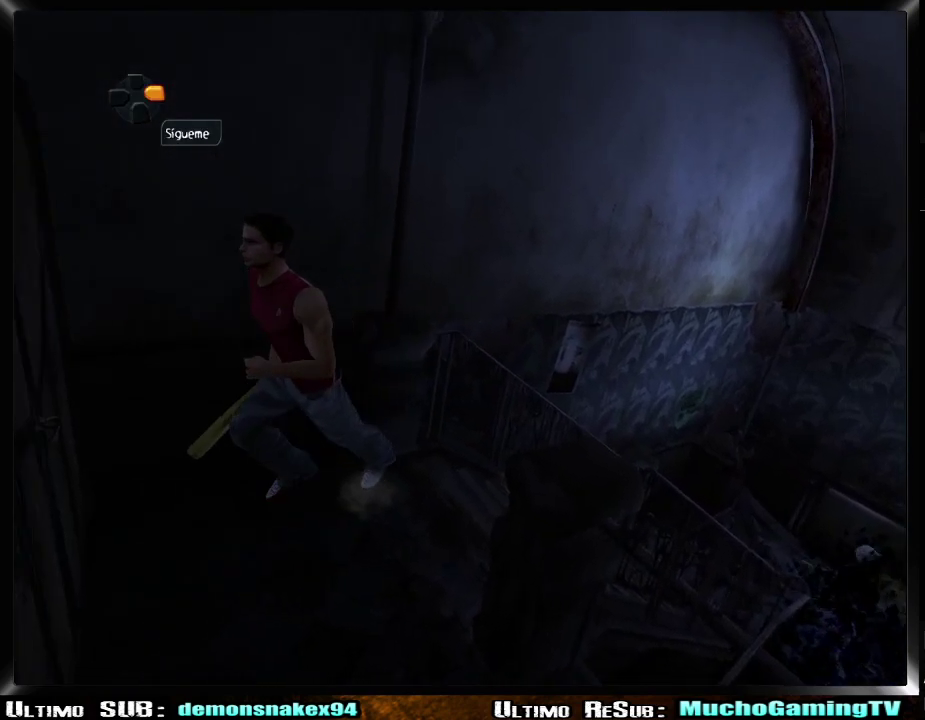
{"buttons": [], "left_stick": "left", "right_stick": "center"}
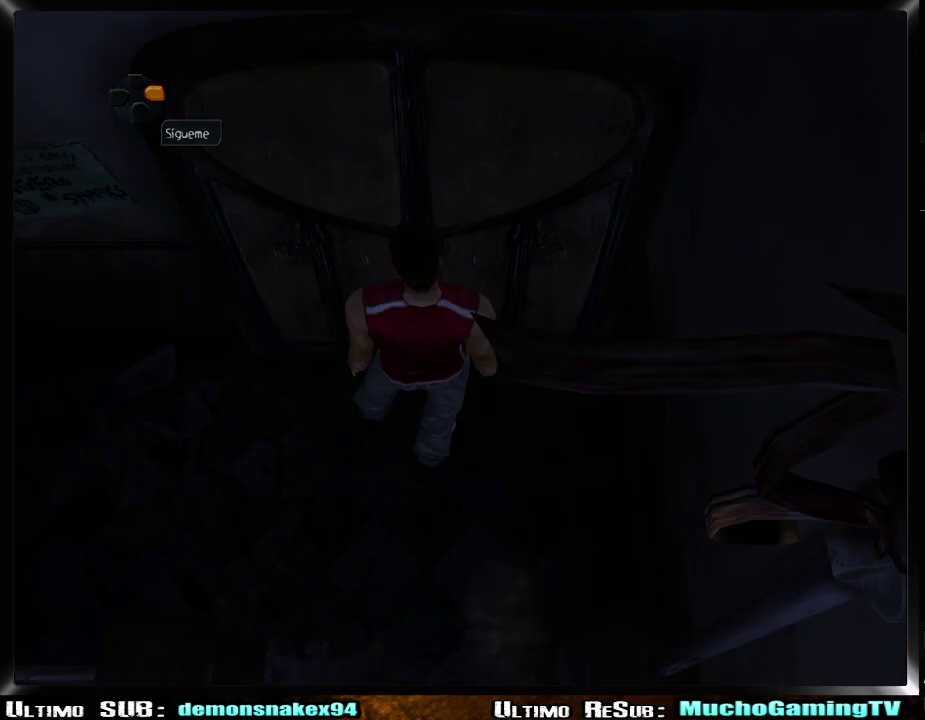
{"buttons": [], "left_stick": "center", "right_stick": "center"}
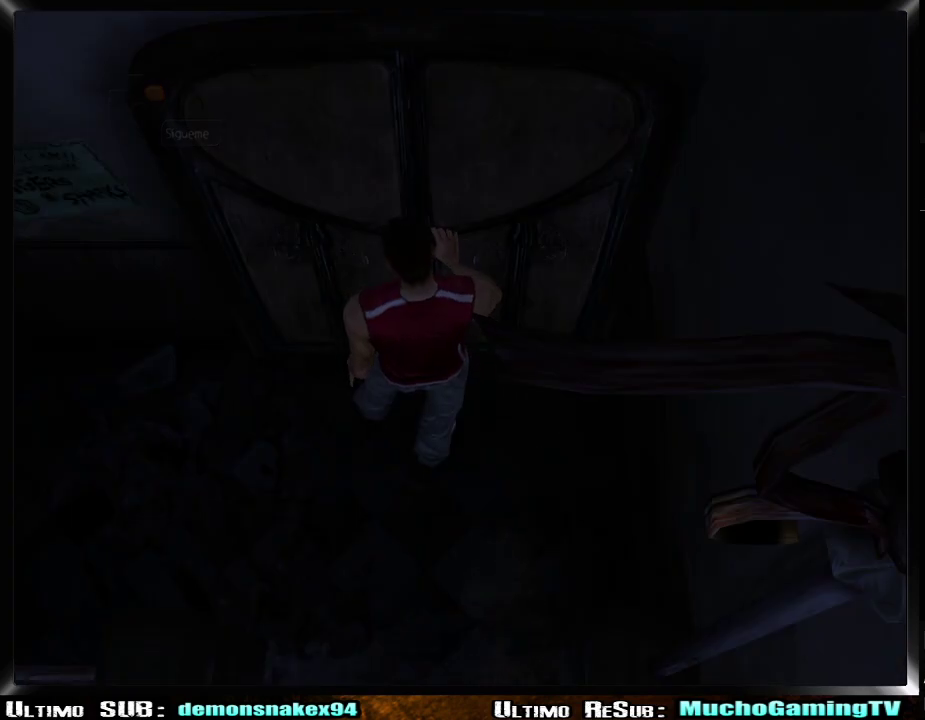
{"buttons": [], "left_stick": "center", "right_stick": "center", "events": []}
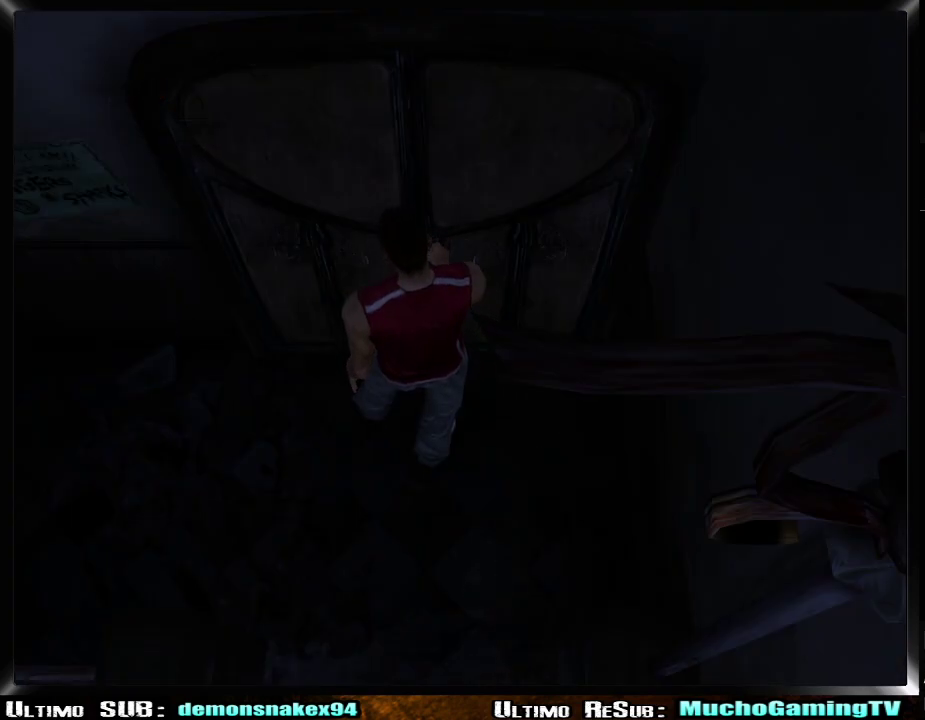
{"buttons": [], "left_stick": "center", "right_stick": "center", "events": []}
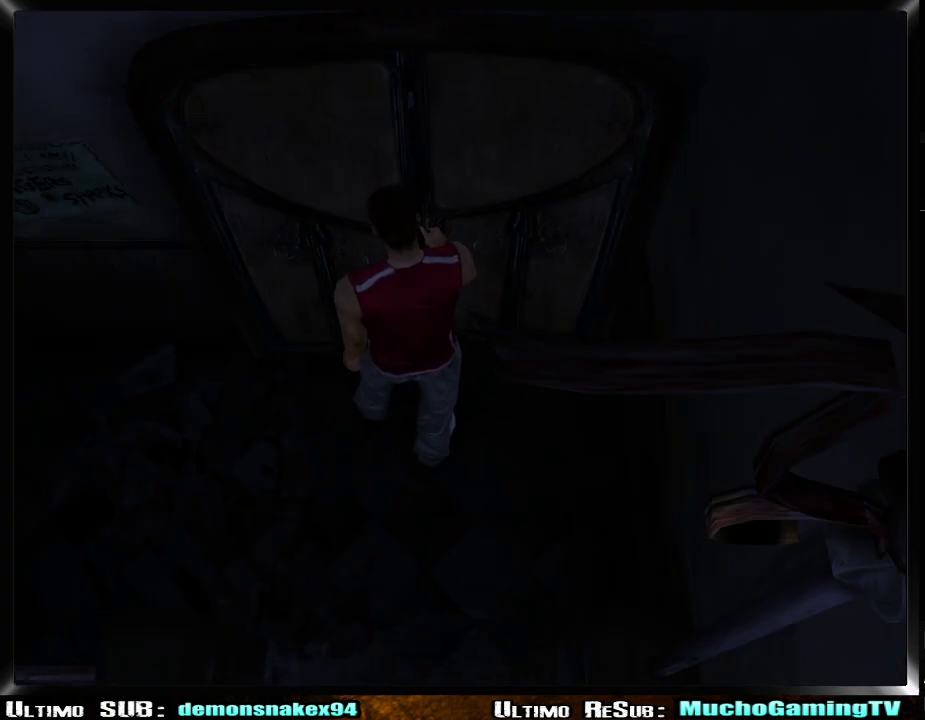
{"buttons": [], "left_stick": "center", "right_stick": "center", "events": []}
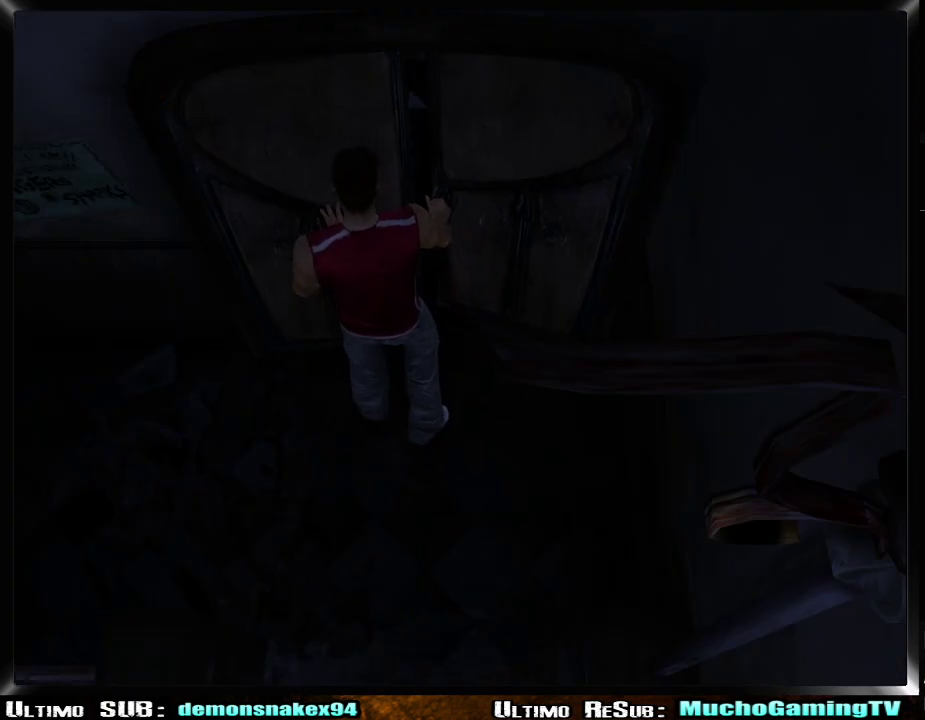
{"buttons": [], "left_stick": "center", "right_stick": "center", "events": []}
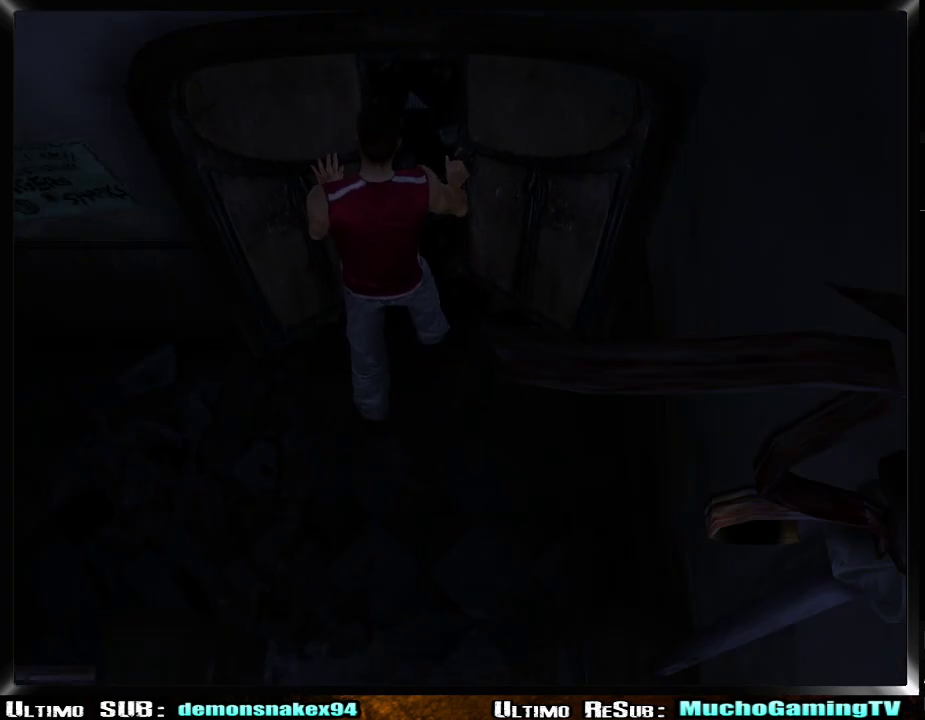
{"buttons": [], "left_stick": "center", "right_stick": "center", "events": []}
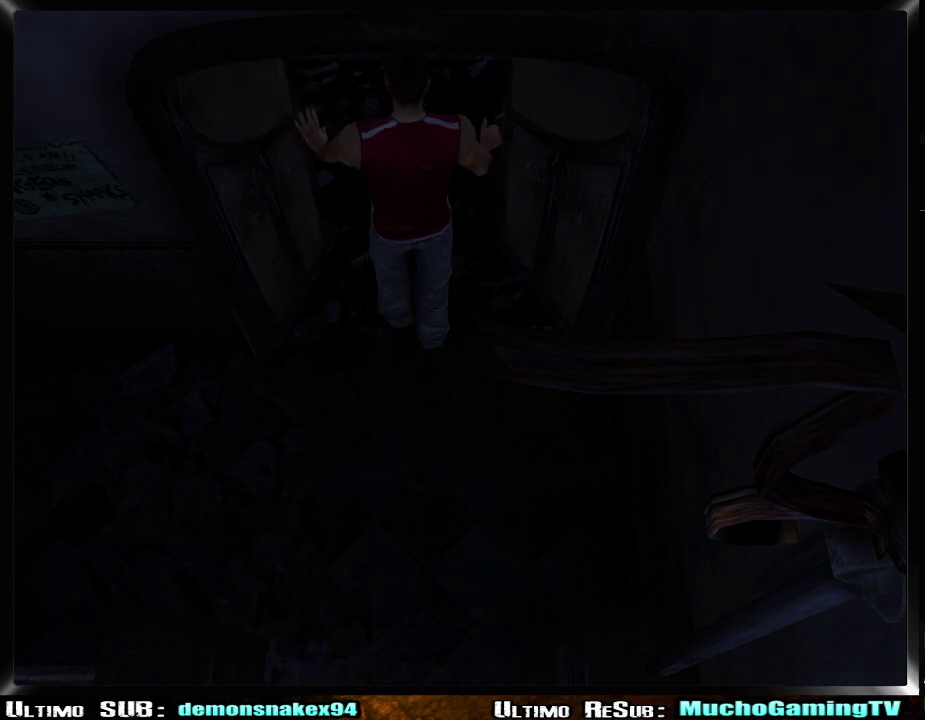
{"buttons": [], "left_stick": "center", "right_stick": "center", "events": []}
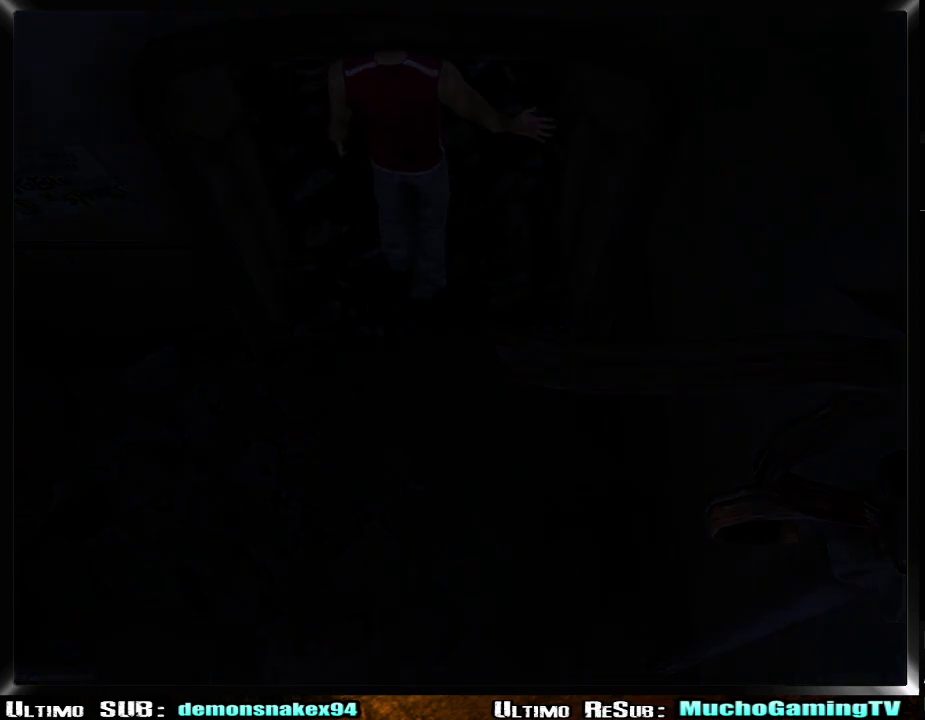
{"buttons": [], "left_stick": "center", "right_stick": "center", "events": []}
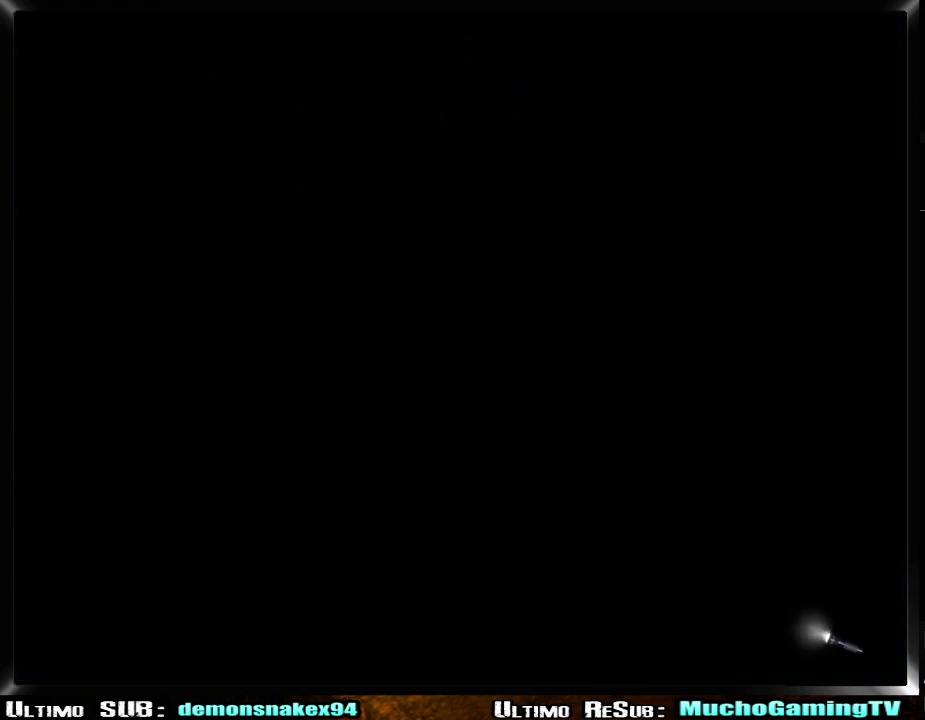
{"buttons": [], "left_stick": "down", "right_stick": "center", "events": [[117, "left_stick", "left"], [167, "left_stick", "right"], [234, "left_stick", "down-left"], [434, "left_stick", "down"]]}
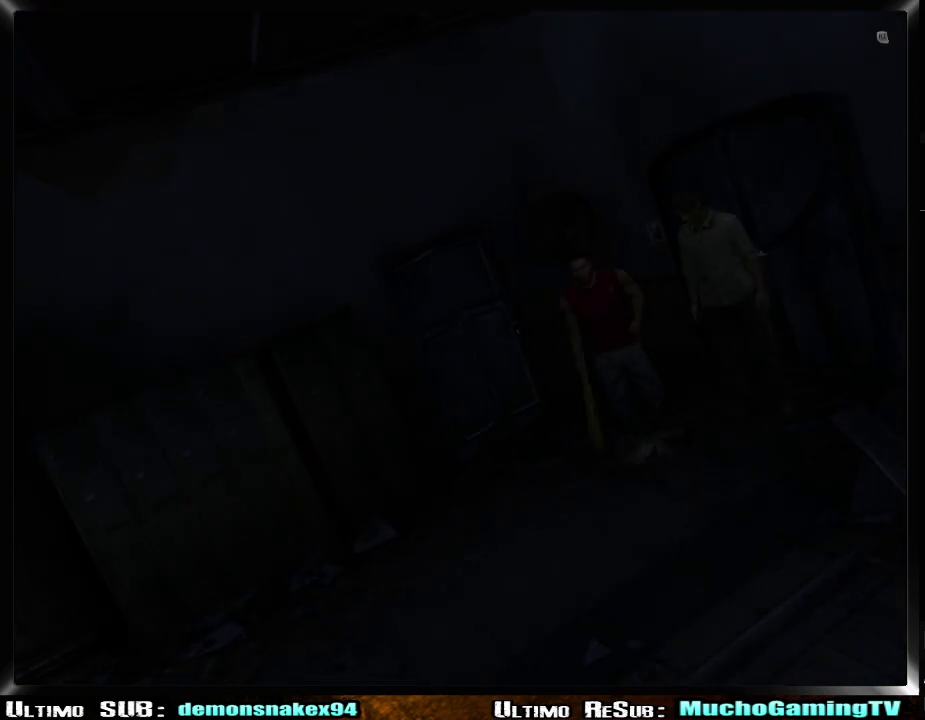
{"buttons": [], "left_stick": "down-right", "right_stick": "center", "events": [[67, "left_stick", "down-right"]]}
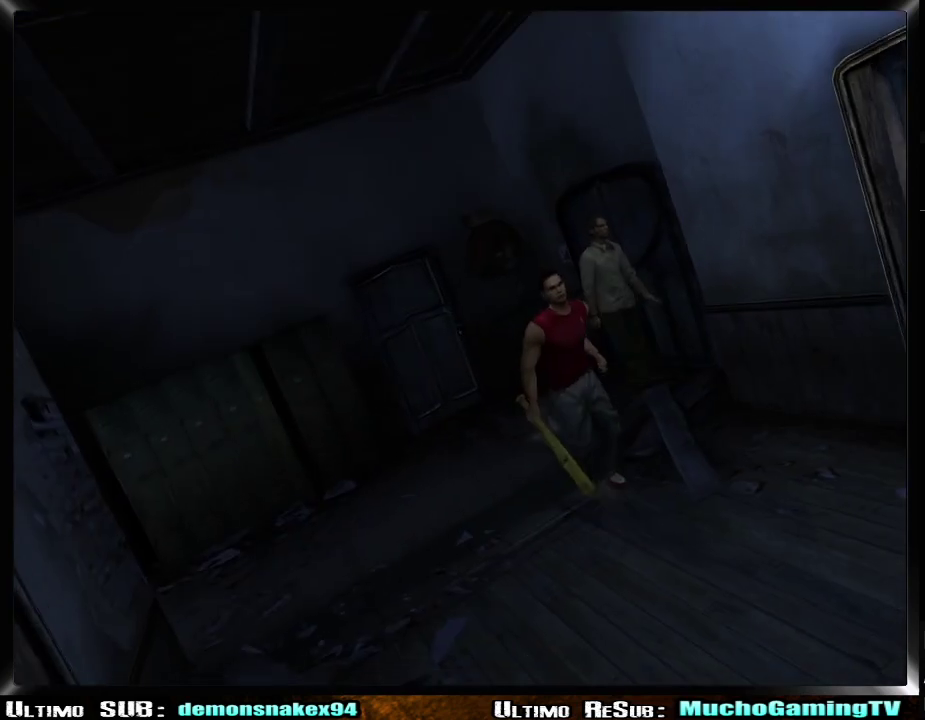
{"buttons": [], "left_stick": "center", "right_stick": "center", "events": [[316, "left_stick", "center"]]}
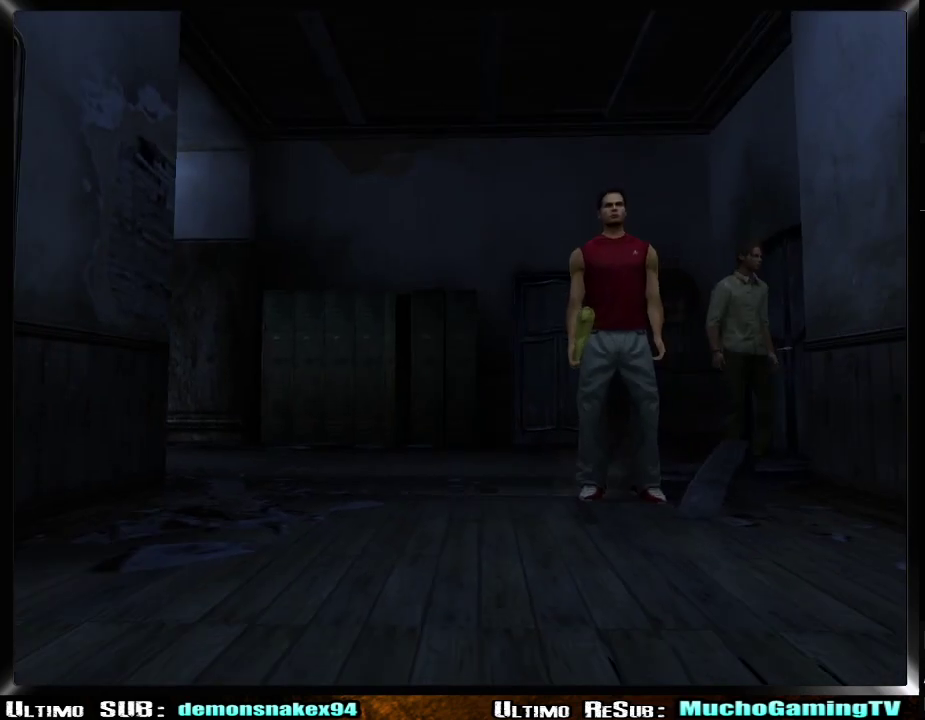
{"buttons": [], "left_stick": "center", "right_stick": "center", "events": []}
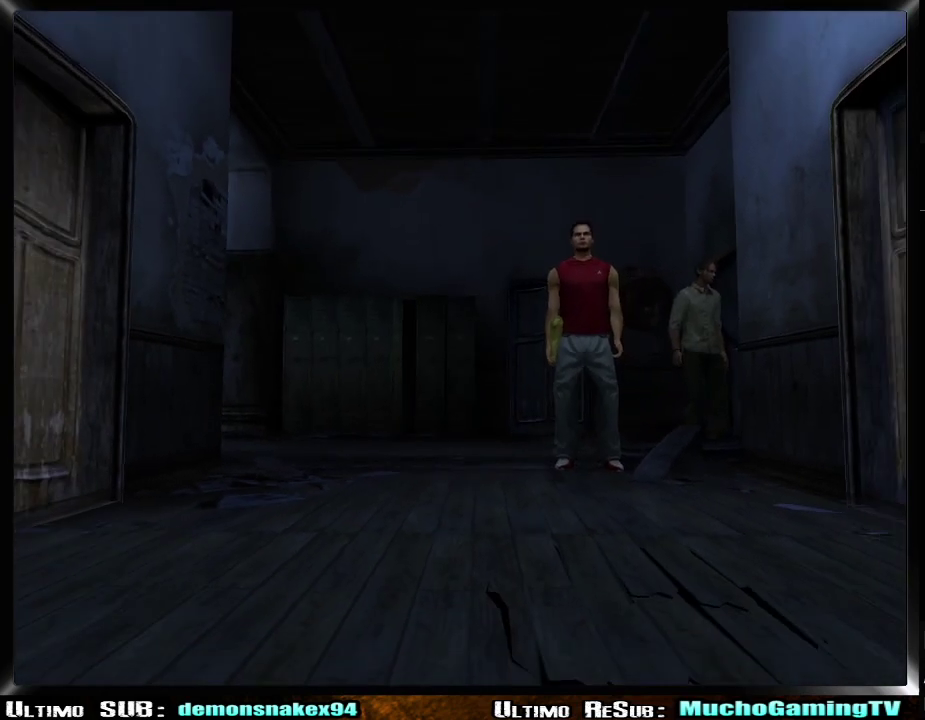
{"buttons": [], "left_stick": "center", "right_stick": "center", "events": []}
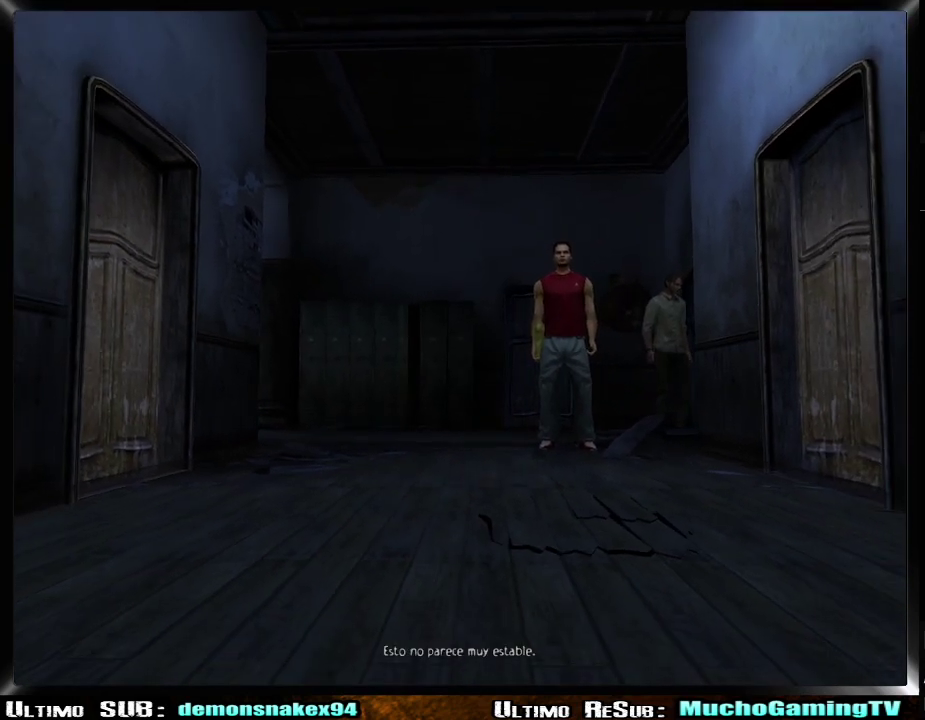
{"buttons": [], "left_stick": "center", "right_stick": "center", "events": []}
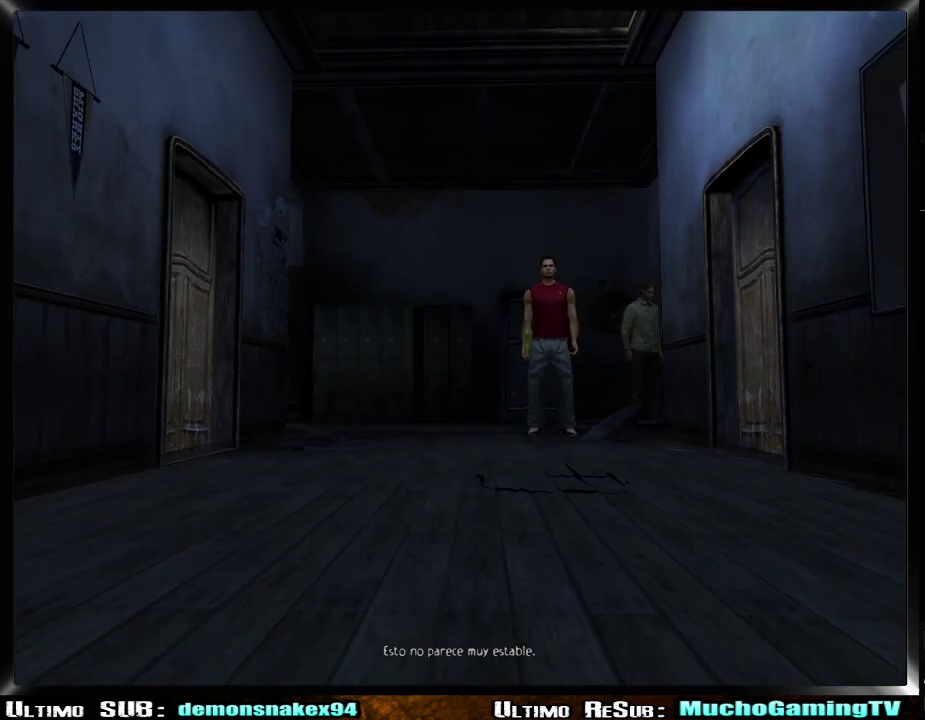
{"buttons": [], "left_stick": "center", "right_stick": "center", "events": []}
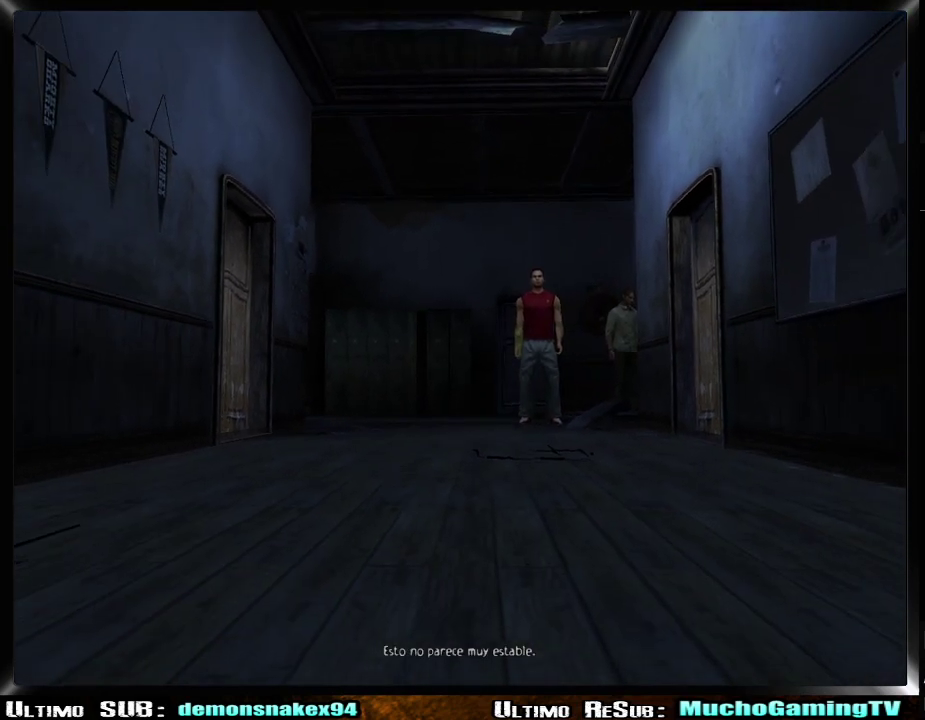
{"buttons": [], "left_stick": "center", "right_stick": "center", "events": []}
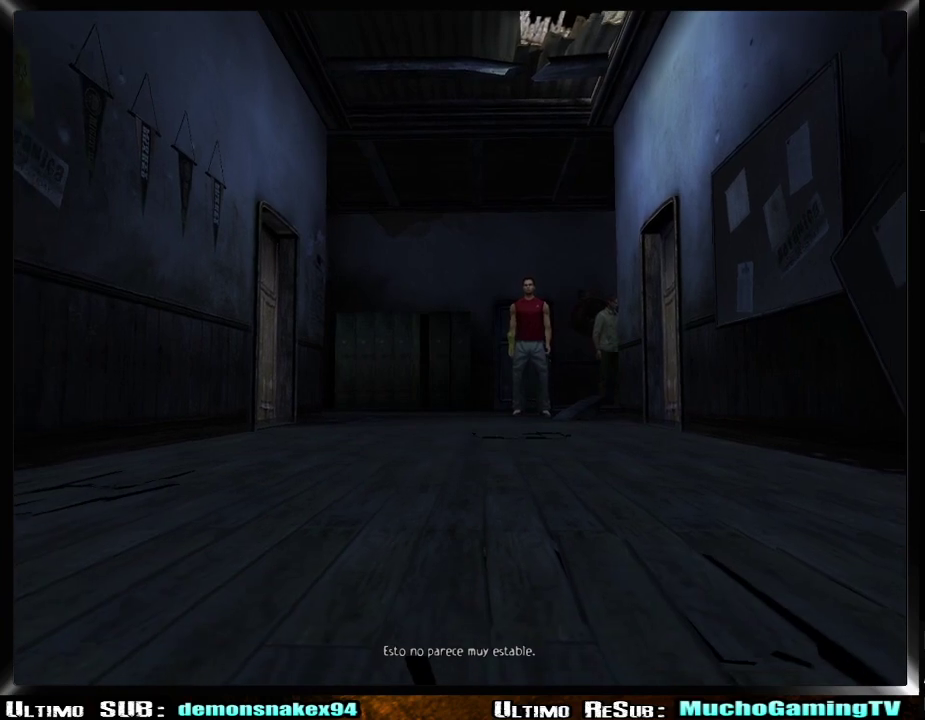
{"buttons": [], "left_stick": "center", "right_stick": "center", "events": []}
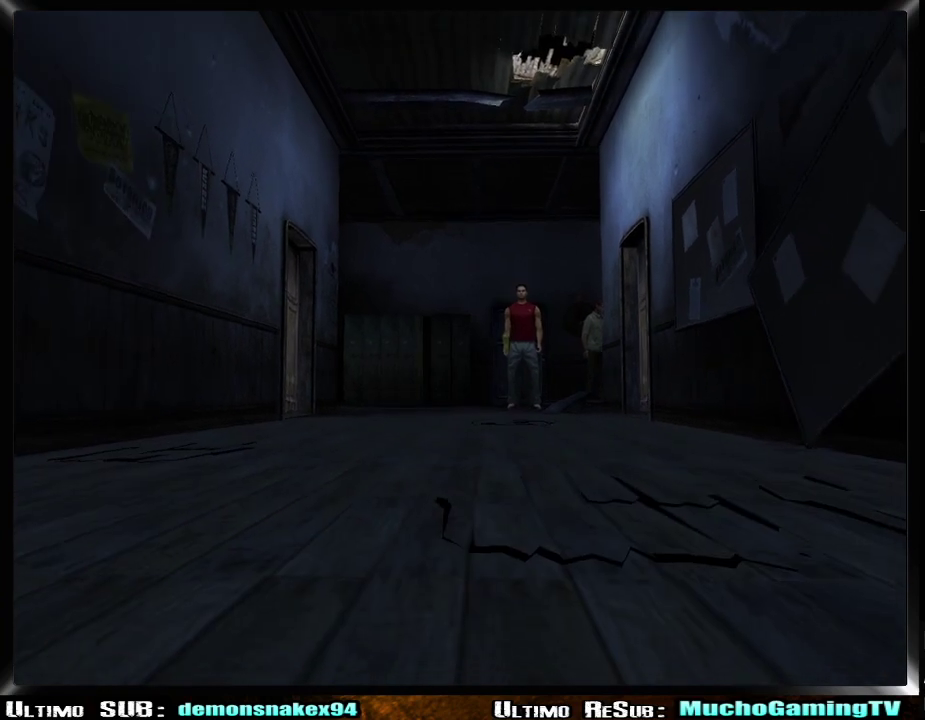
{"buttons": [], "left_stick": "center", "right_stick": "center", "events": []}
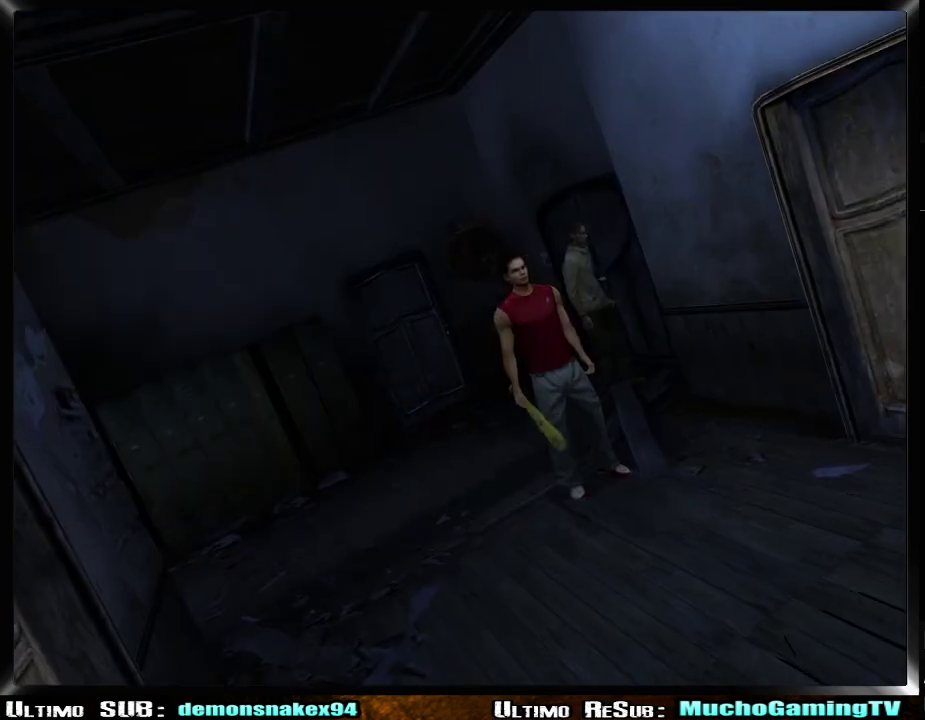
{"buttons": [], "left_stick": "down-right", "right_stick": "center", "events": [[283, "left_stick", "down-right"], [417, "left_stick", "center"], [467, "left_stick", "down-right"]]}
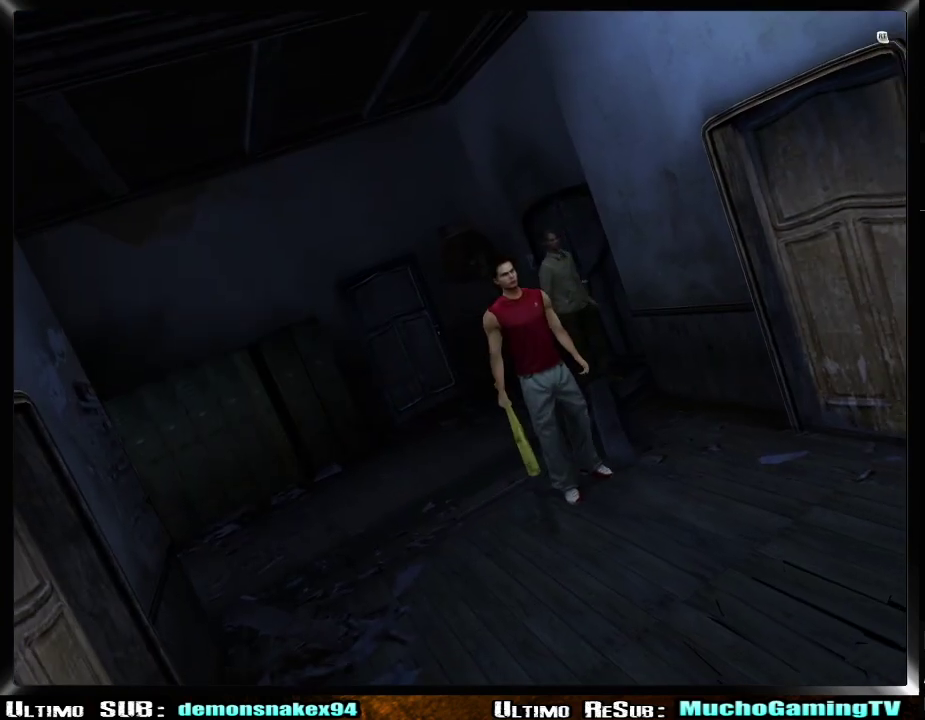
{"buttons": [], "left_stick": "center", "right_stick": "center", "events": [[84, "left_stick", "center"], [150, "left_stick", "down-right"], [267, "left_stick", "center"], [334, "left_stick", "down-right"], [451, "left_stick", "center"]]}
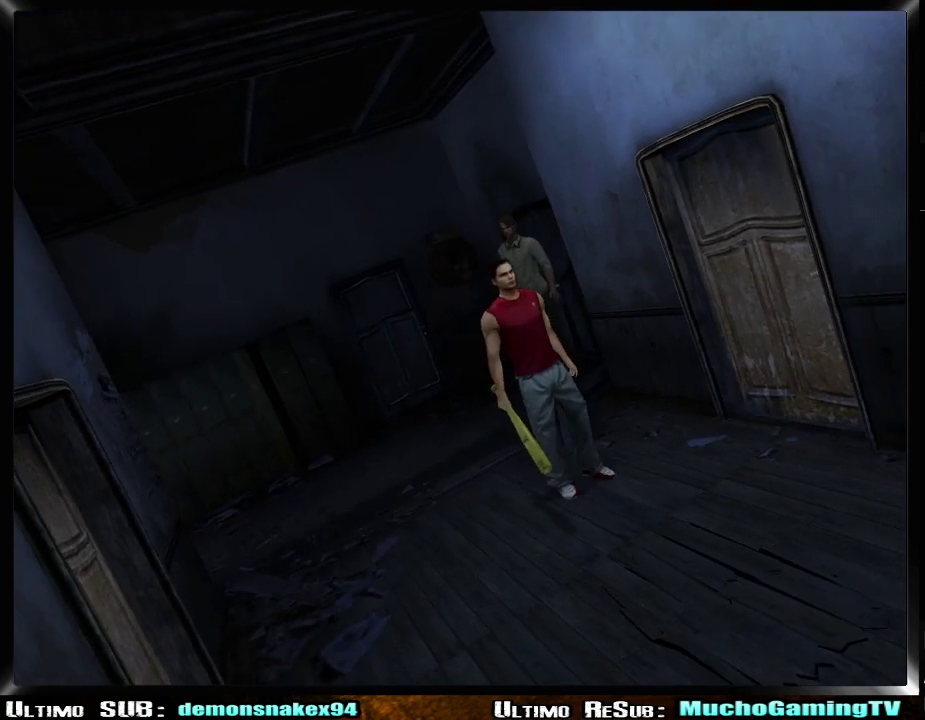
{"buttons": [], "left_stick": "center", "right_stick": "center", "events": [[50, "left_stick", "down-right"], [150, "left_stick", "center"], [200, "left_stick", "down-right"], [300, "left_stick", "center"]]}
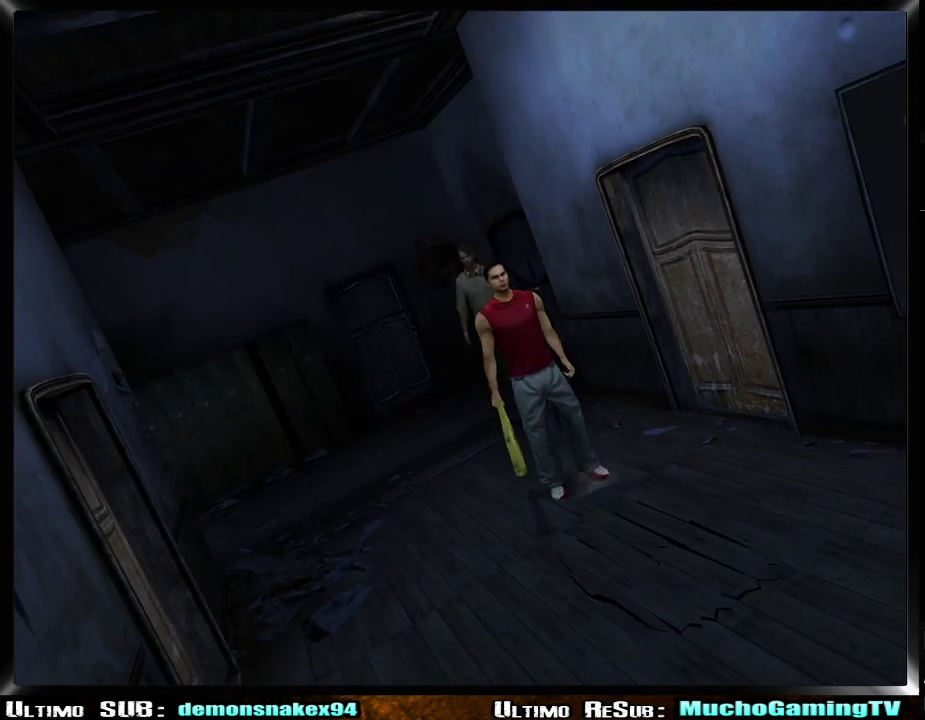
{"buttons": [], "left_stick": "center", "right_stick": "center", "events": [[17, "left_stick", "down-right"], [134, "left_stick", "center"], [201, "left_stick", "down-right"], [301, "left_stick", "center"], [367, "left_stick", "down-right"], [467, "left_stick", "center"]]}
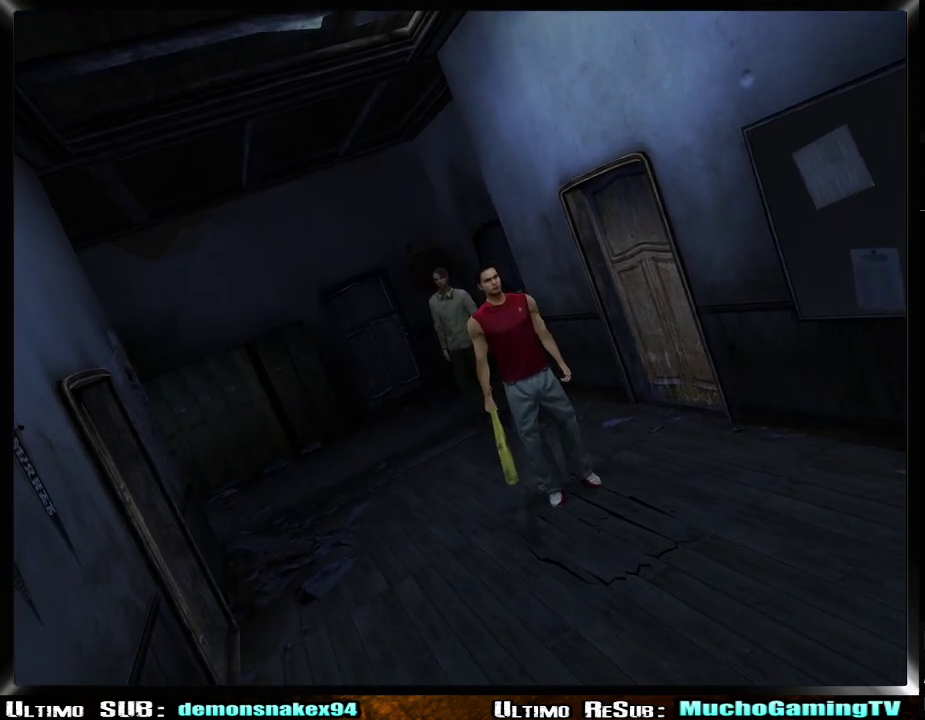
{"buttons": [], "left_stick": "down-right", "right_stick": "center", "events": [[33, "left_stick", "down-right"], [117, "left_stick", "center"], [183, "left_stick", "down-right"], [283, "left_stick", "center"], [350, "left_stick", "down-right"], [434, "left_stick", "center"], [500, "left_stick", "down-right"]]}
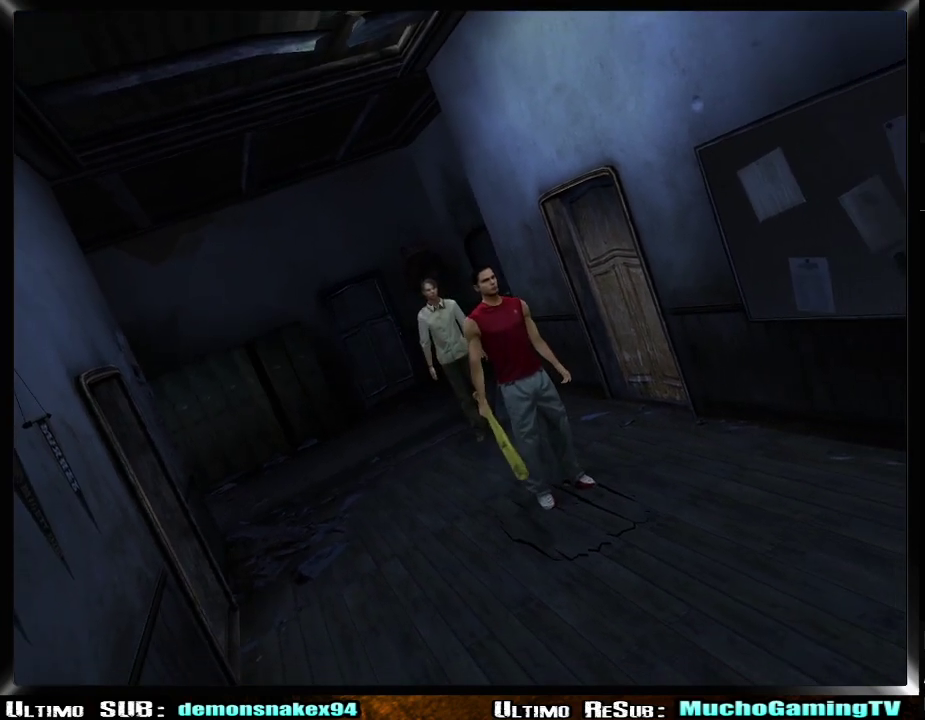
{"buttons": [], "left_stick": "center", "right_stick": "center", "events": [[100, "left_stick", "center"], [167, "left_stick", "down-right"], [267, "left_stick", "center"], [317, "left_stick", "down-right"], [451, "left_stick", "center"]]}